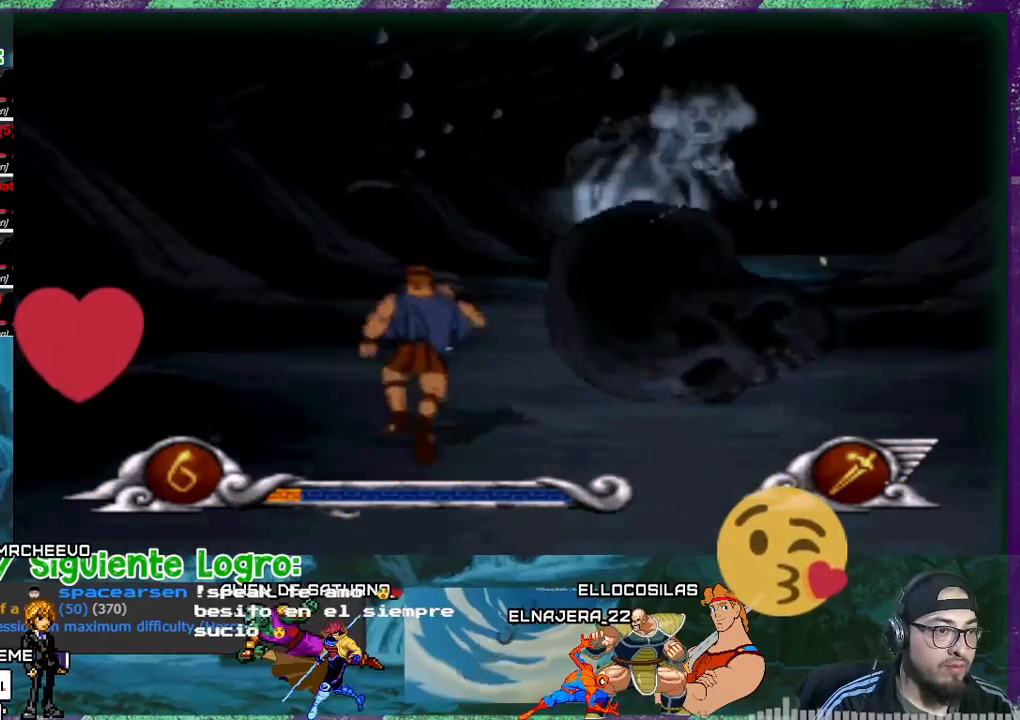
Gameplay with a controller (PlayStation layout); each line is a JSON object with the inputs held at the frame after it. "events" lists button and stick changes between this image and that frame as [ms after this image, input, new state], when the widget could be followed in between. Not read: left_stick right_stick.
{"buttons": [], "events": [[167, "DPAD_LEFT", "down"], [234, "DPAD_LEFT", "up"]]}
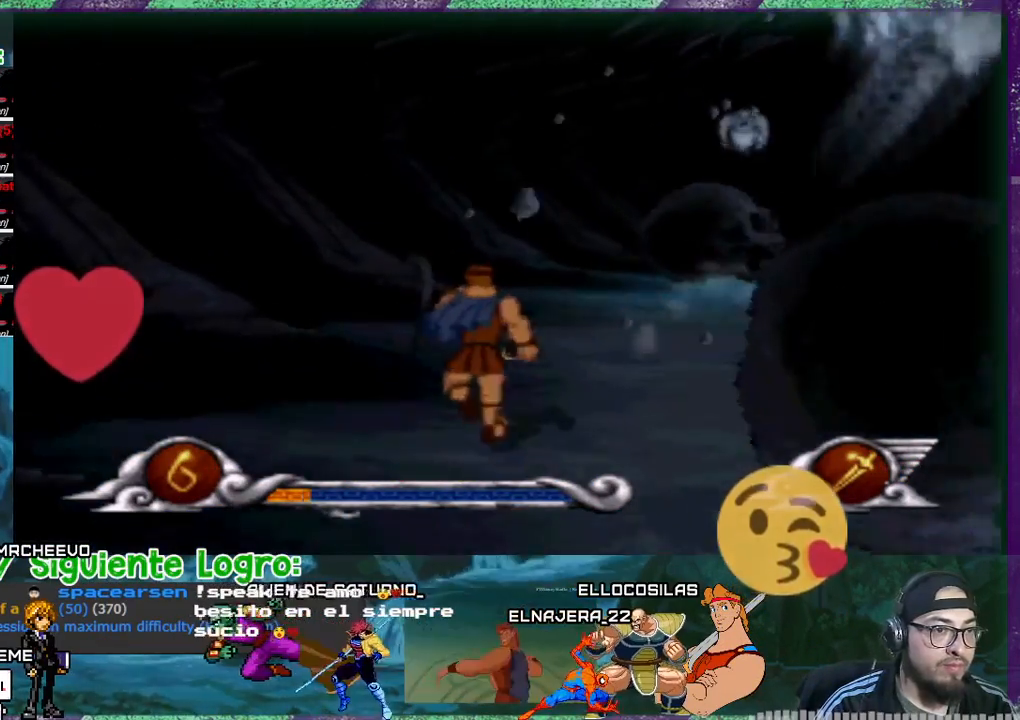
{"buttons": [], "events": [[100, "DPAD_RIGHT", "down"], [267, "DPAD_RIGHT", "up"]]}
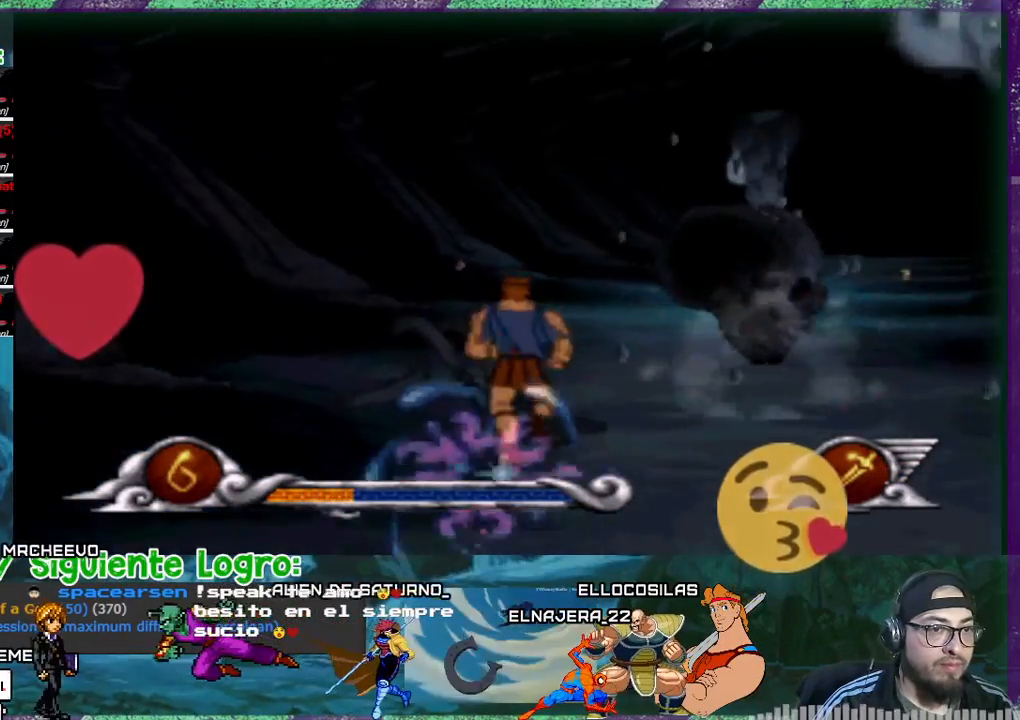
{"buttons": [], "events": [[367, "DPAD_LEFT", "down"], [501, "DPAD_LEFT", "up"]]}
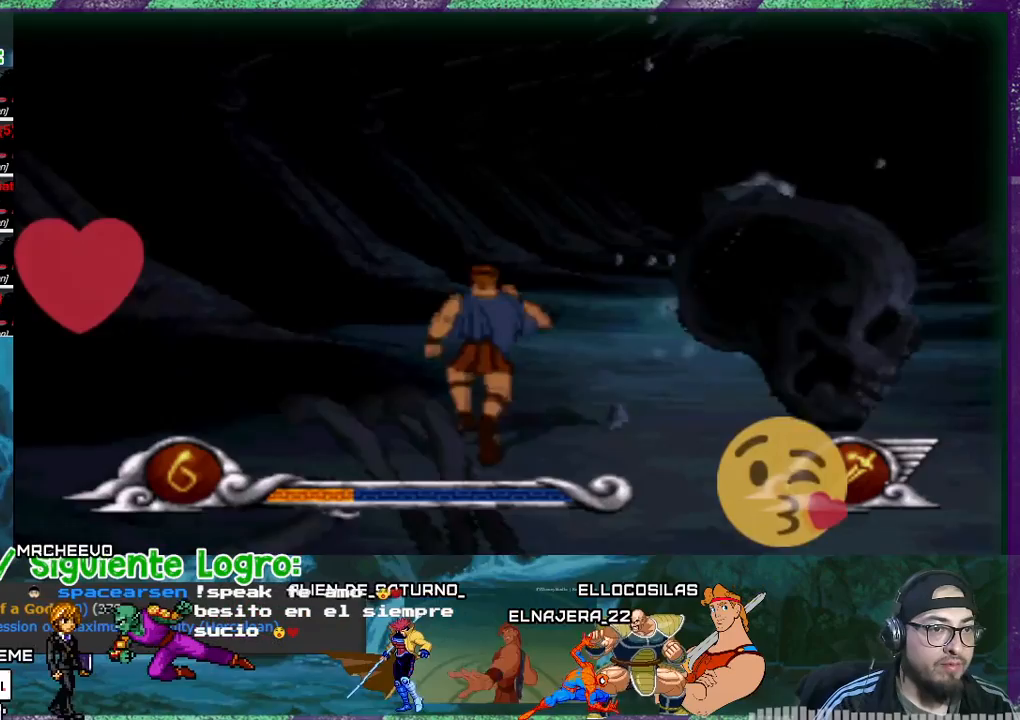
{"buttons": ["DPAD_RIGHT"], "events": [[467, "DPAD_RIGHT", "down"]]}
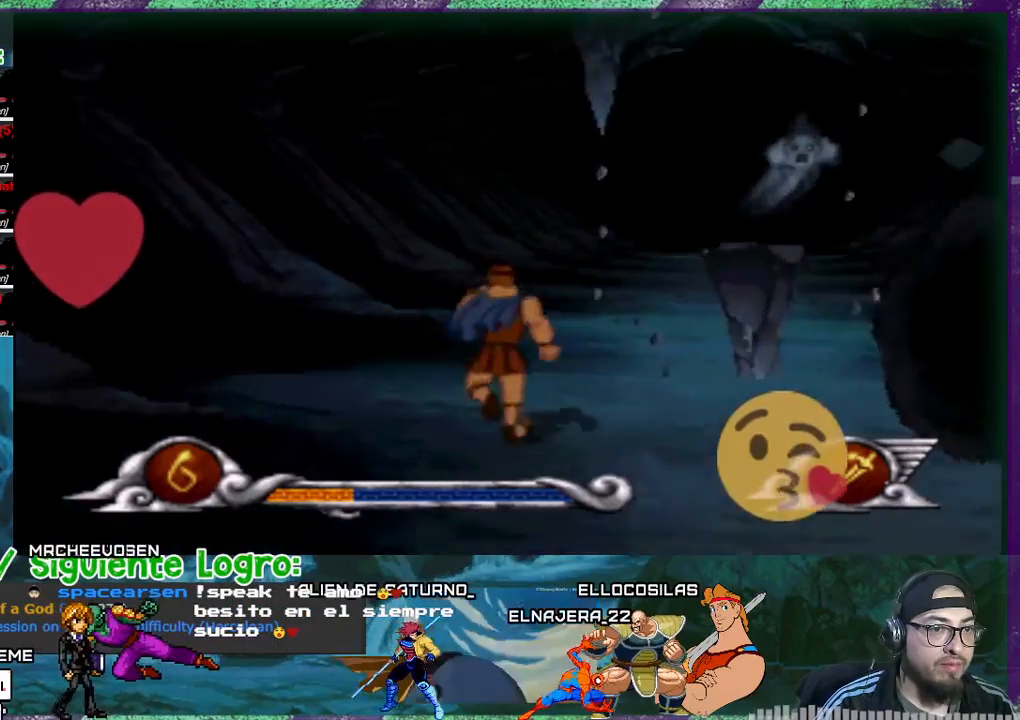
{"buttons": ["CROSS", "DPAD_RIGHT"], "events": [[134, "DPAD_RIGHT", "up"], [401, "CROSS", "down"], [501, "DPAD_RIGHT", "down"]]}
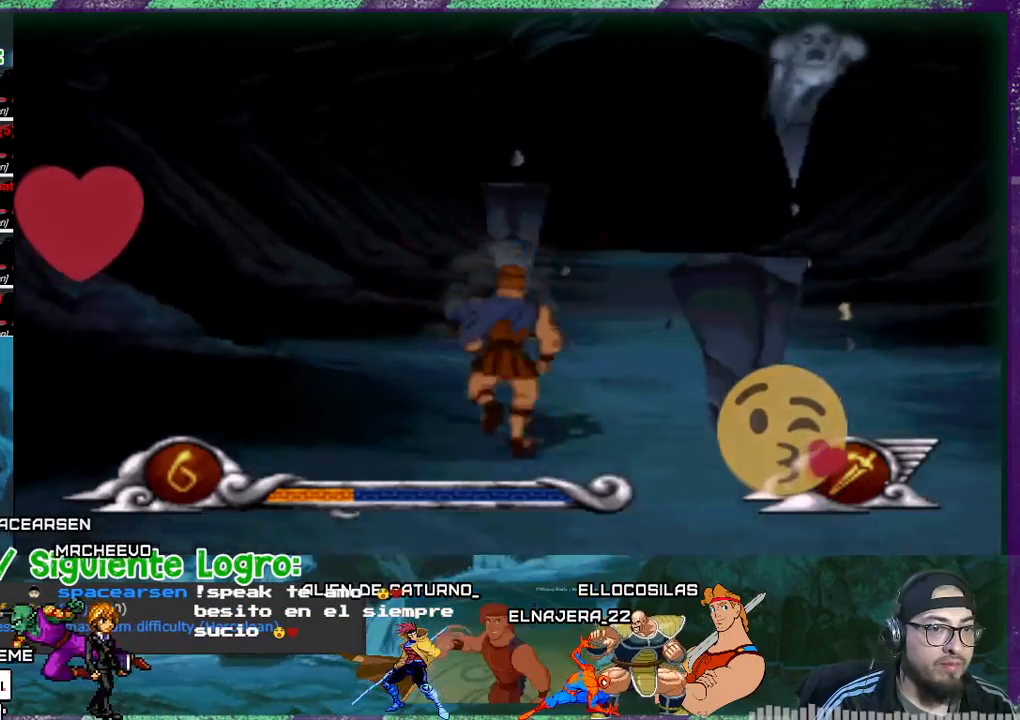
{"buttons": ["CROSS"], "events": [[133, "DPAD_RIGHT", "up"]]}
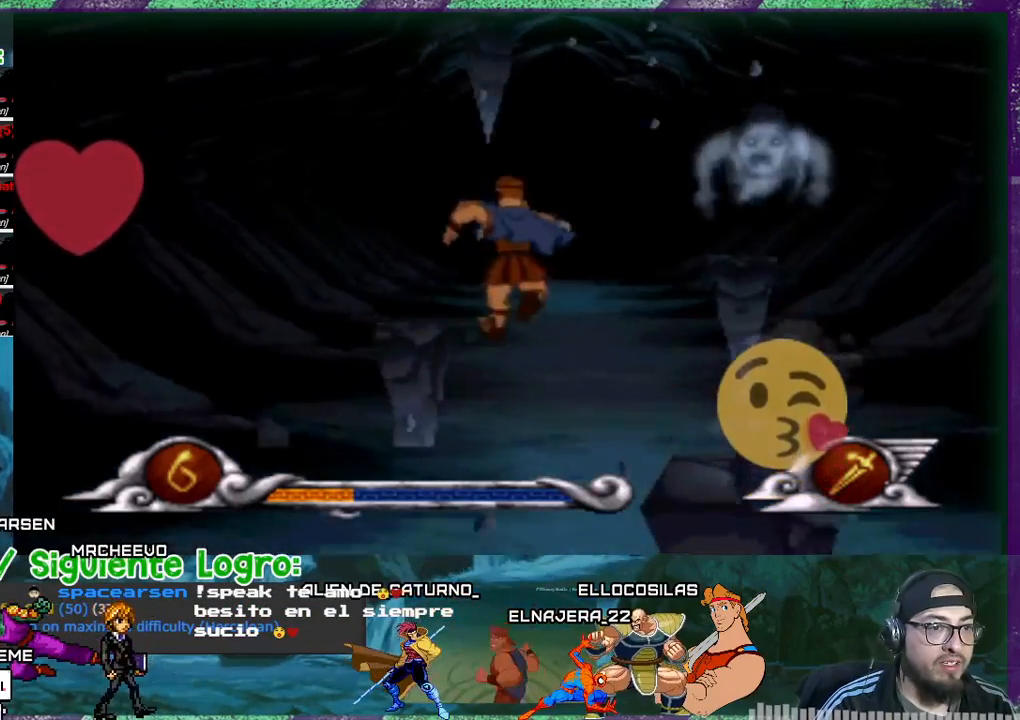
{"buttons": [], "events": [[67, "DPAD_RIGHT", "down"], [234, "CROSS", "up"], [267, "DPAD_RIGHT", "up"]]}
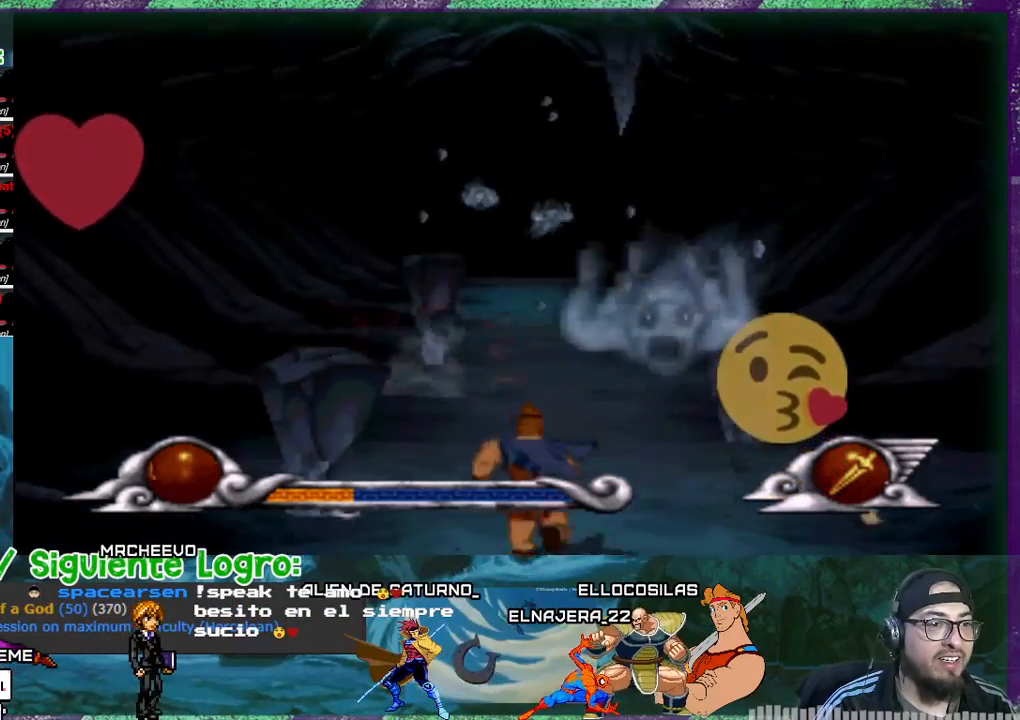
{"buttons": ["DPAD_RIGHT"], "events": [[66, "DPAD_RIGHT", "down"], [200, "DPAD_RIGHT", "up"], [367, "DPAD_RIGHT", "down"]]}
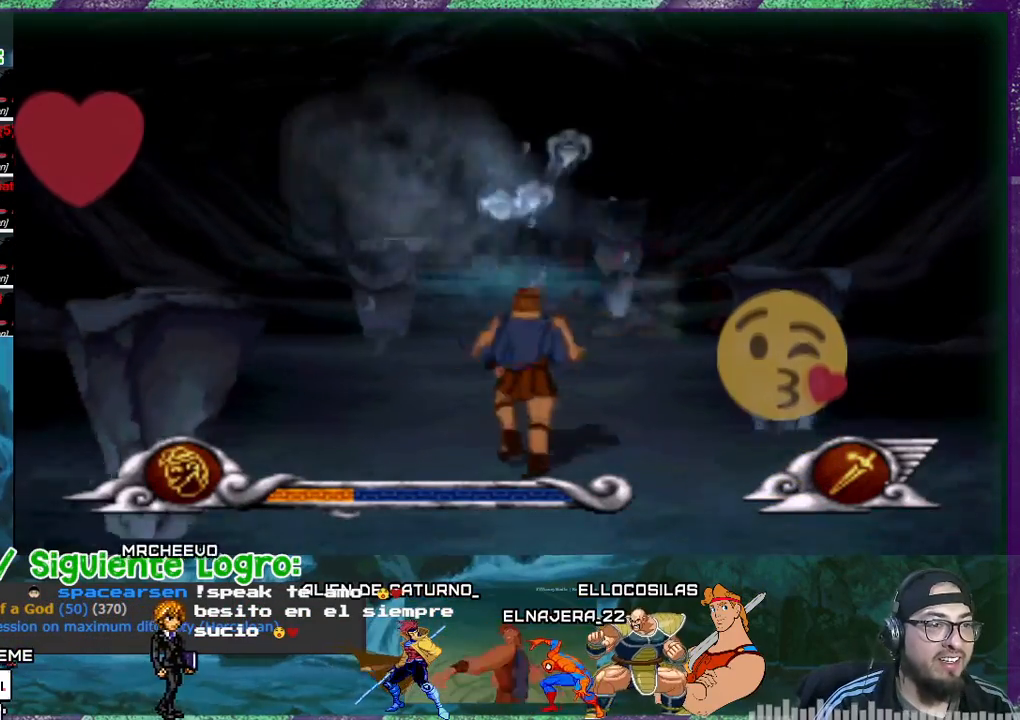
{"buttons": ["DPAD_LEFT"], "events": [[34, "DPAD_RIGHT", "up"], [434, "DPAD_LEFT", "down"]]}
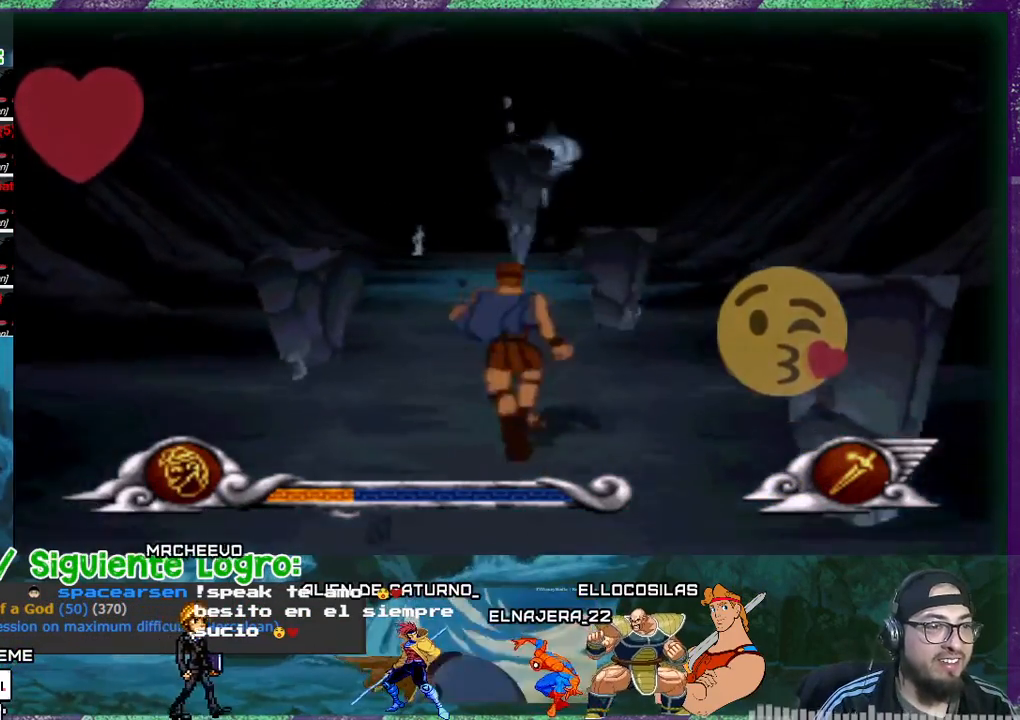
{"buttons": ["DPAD_LEFT"], "events": [[34, "DPAD_LEFT", "up"], [467, "DPAD_LEFT", "down"]]}
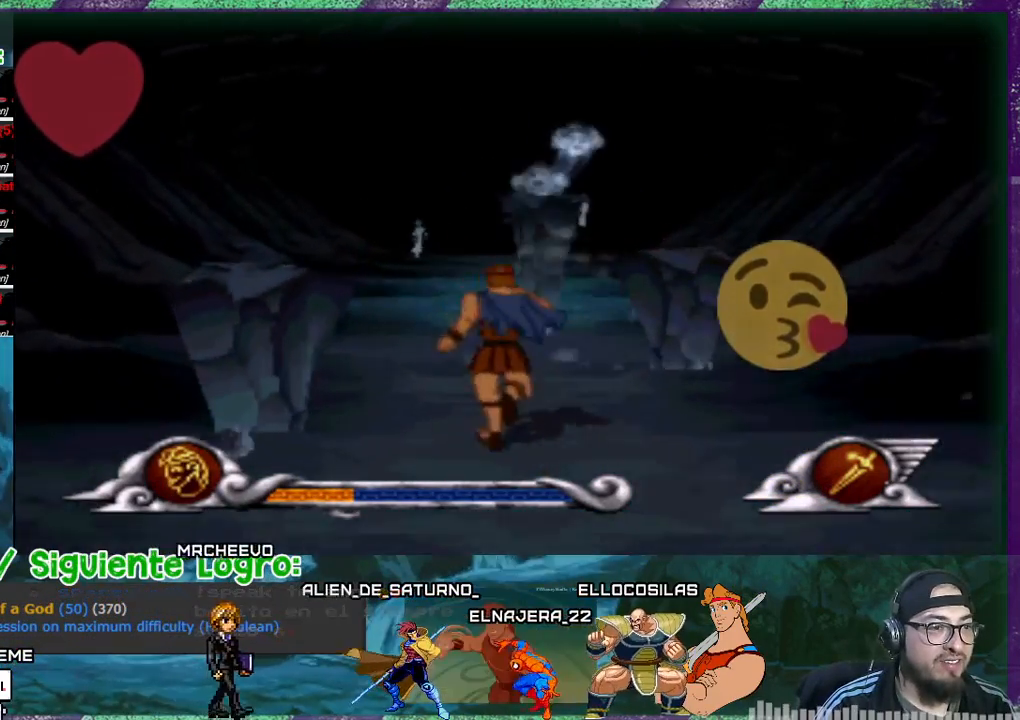
{"buttons": [], "events": [[300, "DPAD_LEFT", "up"]]}
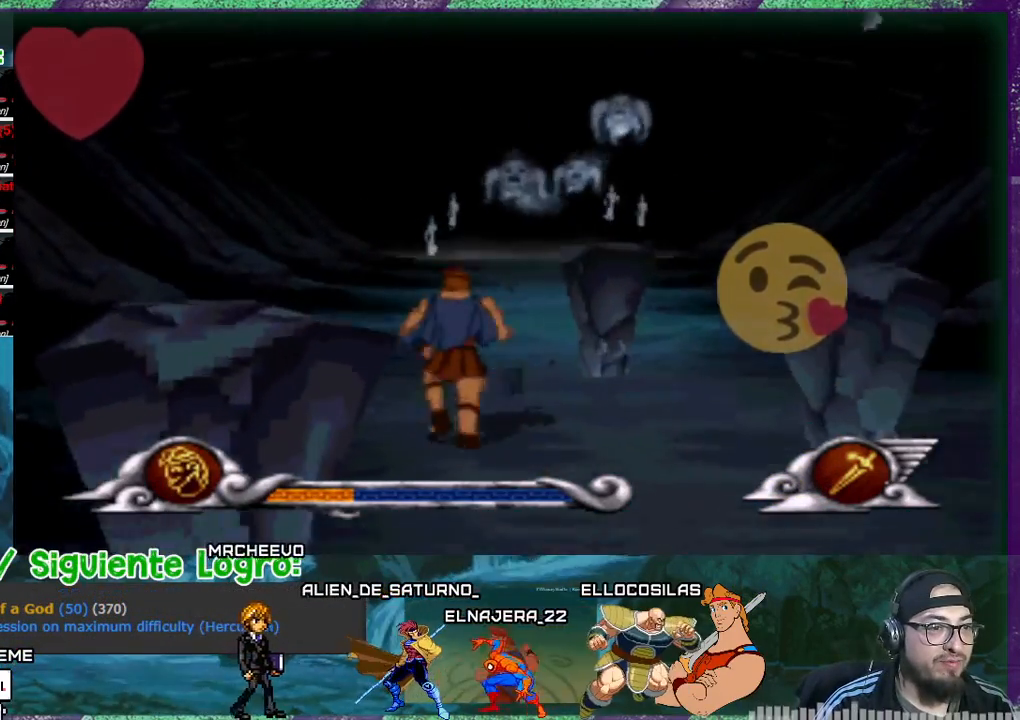
{"buttons": [], "events": []}
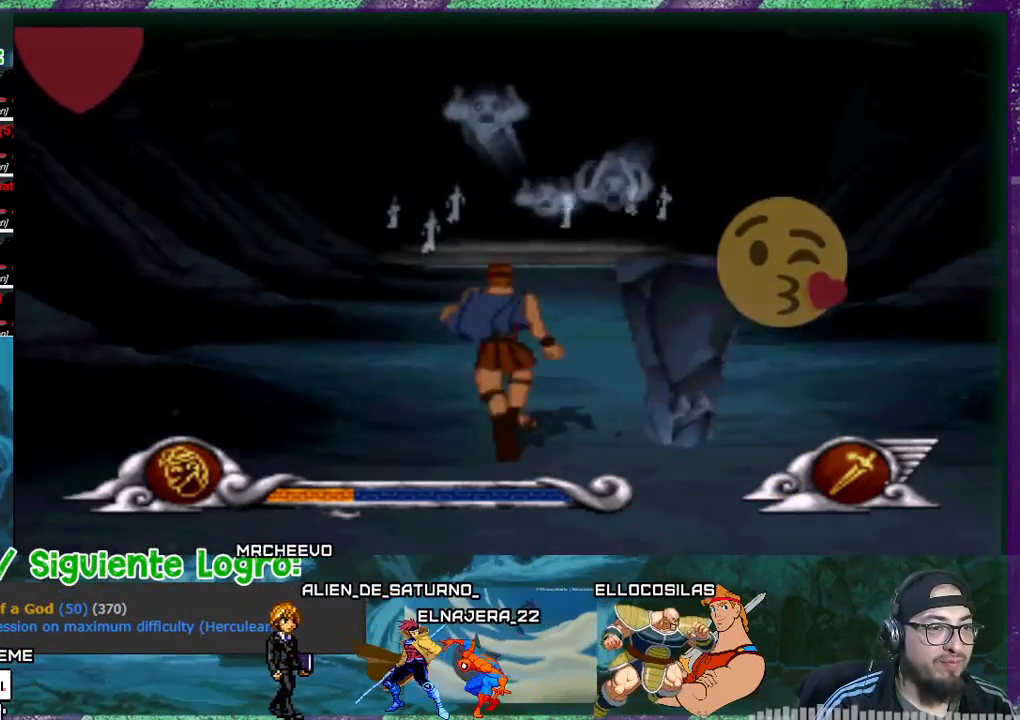
{"buttons": ["DPAD_RIGHT"], "events": [[200, "DPAD_RIGHT", "down"], [300, "DPAD_RIGHT", "up"], [434, "DPAD_RIGHT", "down"]]}
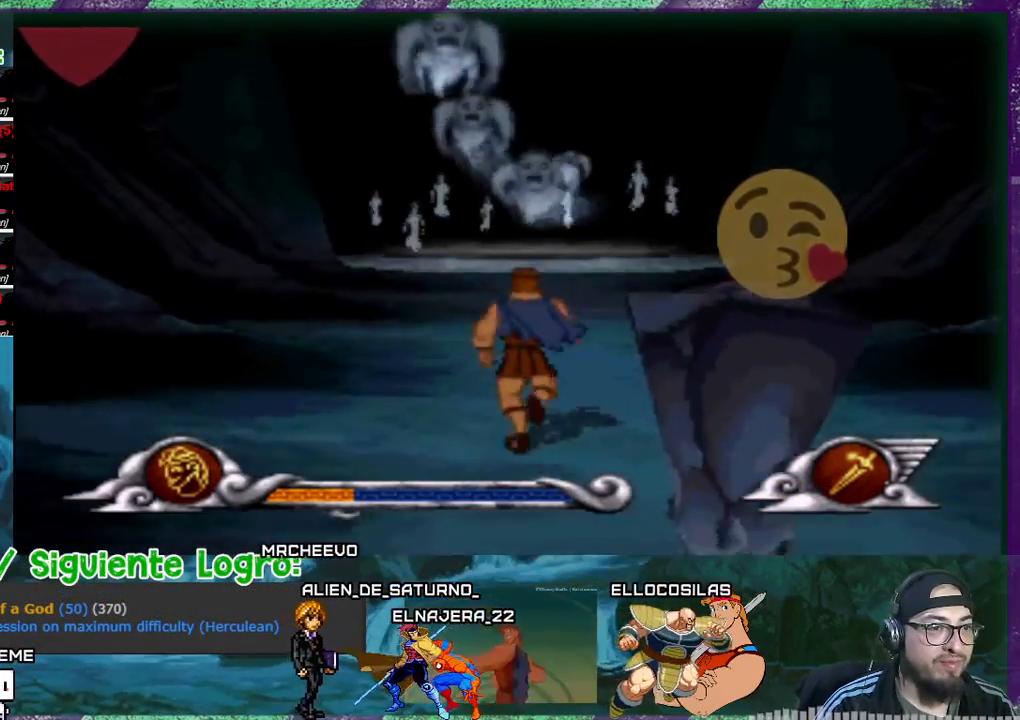
{"buttons": ["DPAD_UP"], "events": [[134, "R1", "down"], [367, "R1", "up"], [434, "DPAD_RIGHT", "up"], [434, "DPAD_UP", "down"]]}
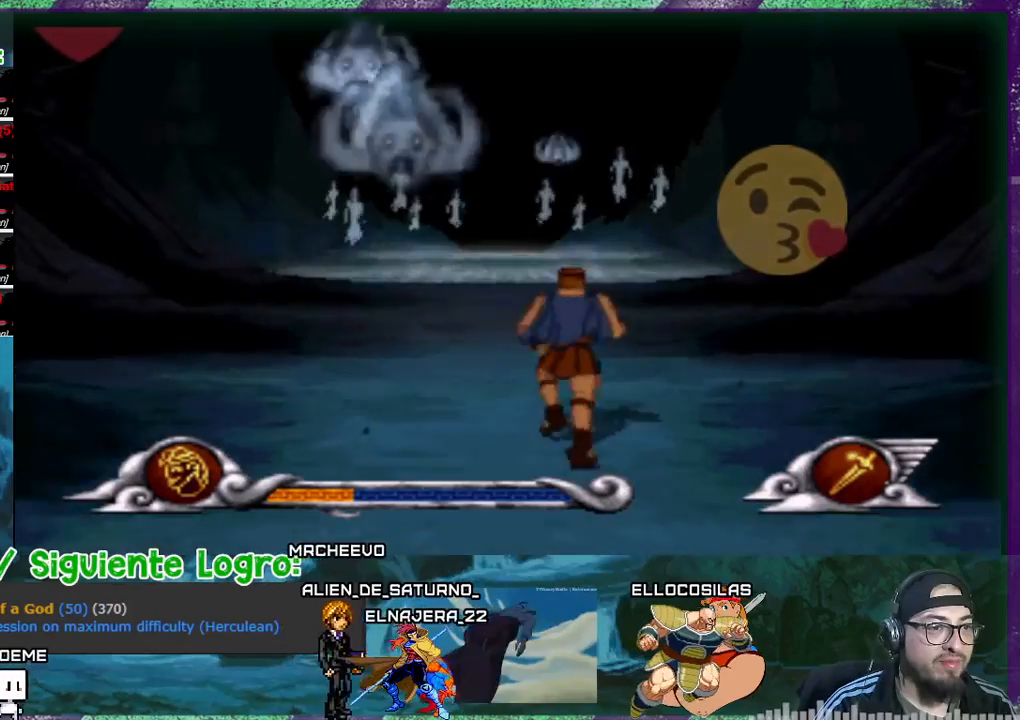
{"buttons": ["DPAD_UP"], "events": []}
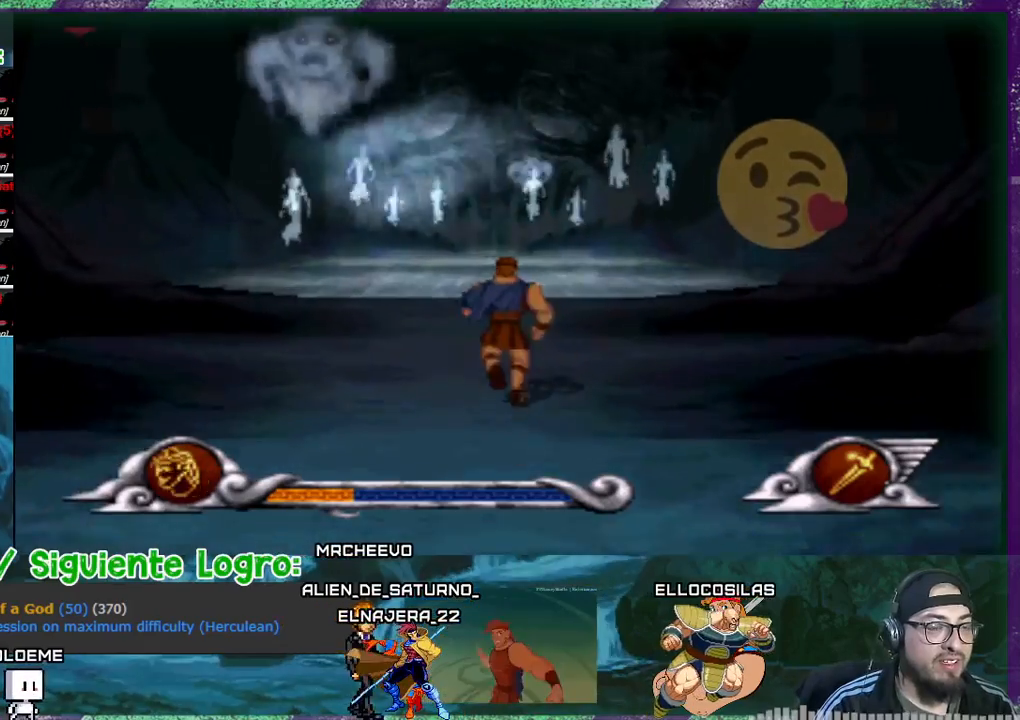
{"buttons": ["DPAD_UP"], "events": [[201, "DPAD_LEFT", "down"], [334, "DPAD_LEFT", "up"]]}
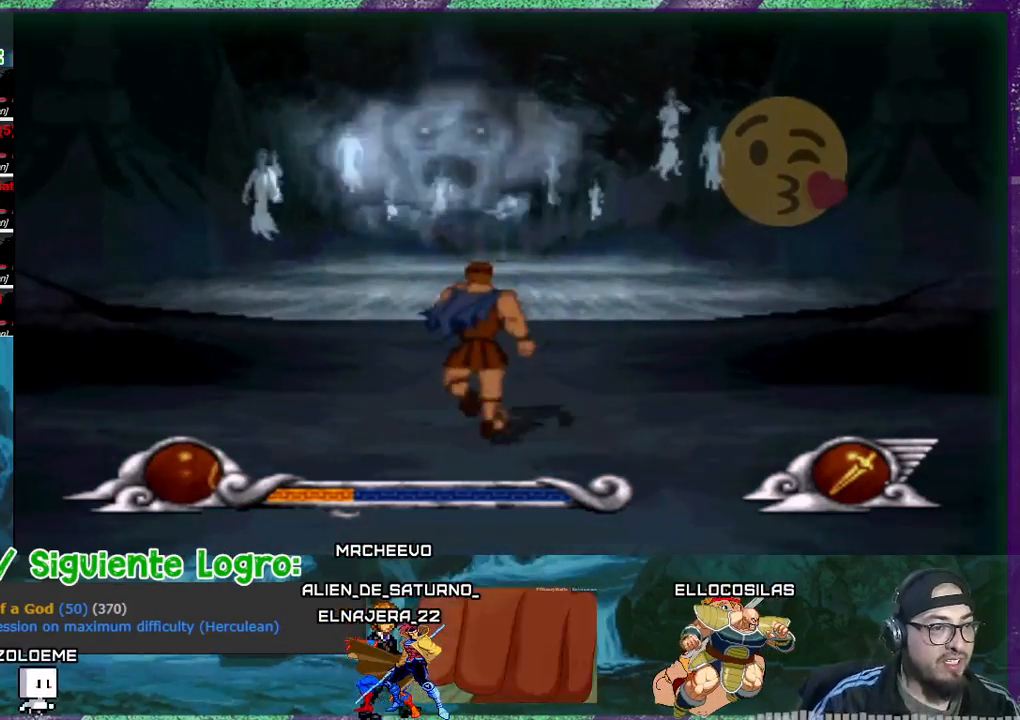
{"buttons": [], "events": [[100, "DPAD_UP", "up"]]}